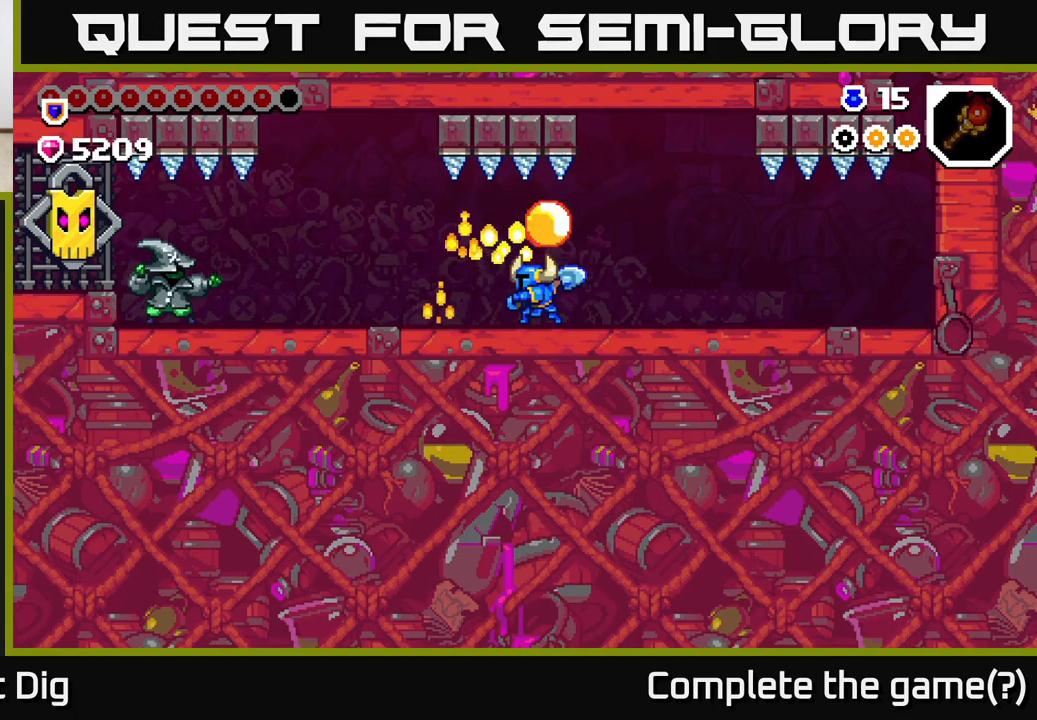
Gameplay with a controller (Xbox layout); each line is a JSON object with the inputs held at the frame after it. "events" lists button and stick changes between this image and that frame as [ms after this image, input, new state], when the widget could be followed in between.
{"buttons": ["DPAD_LEFT"], "left_stick": "center", "right_stick": "center", "events": [[83, "X", "down"], [167, "X", "up"], [217, "DPAD_LEFT", "down"], [400, "Y", "down"], [467, "Y", "up"]]}
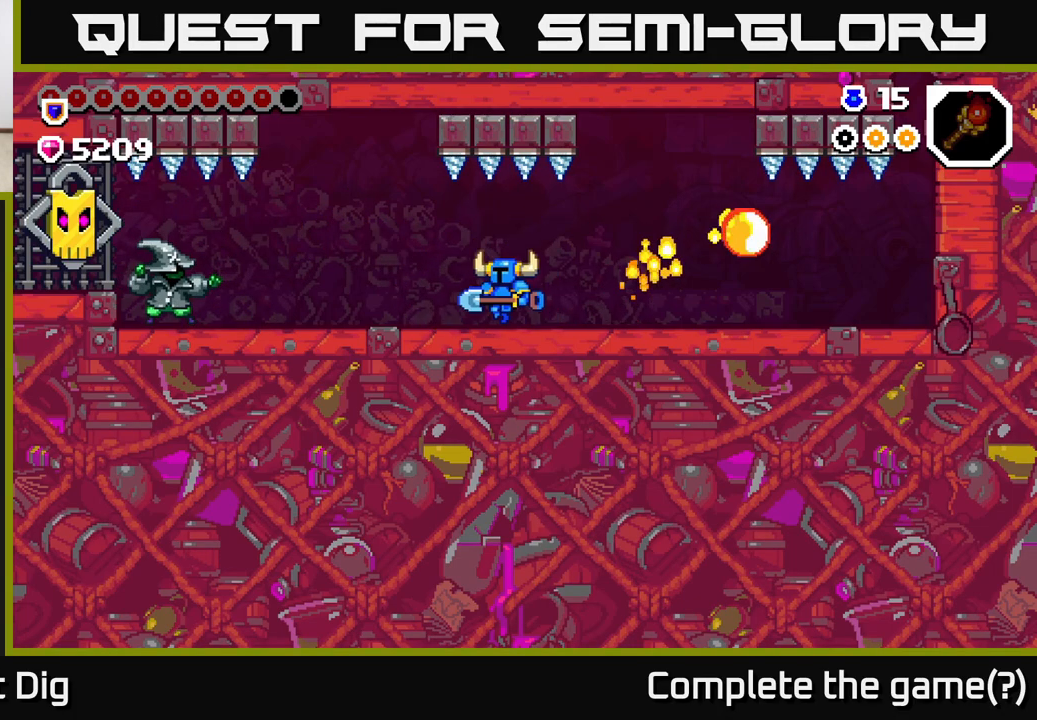
{"buttons": ["DPAD_LEFT"], "left_stick": "center", "right_stick": "center", "events": []}
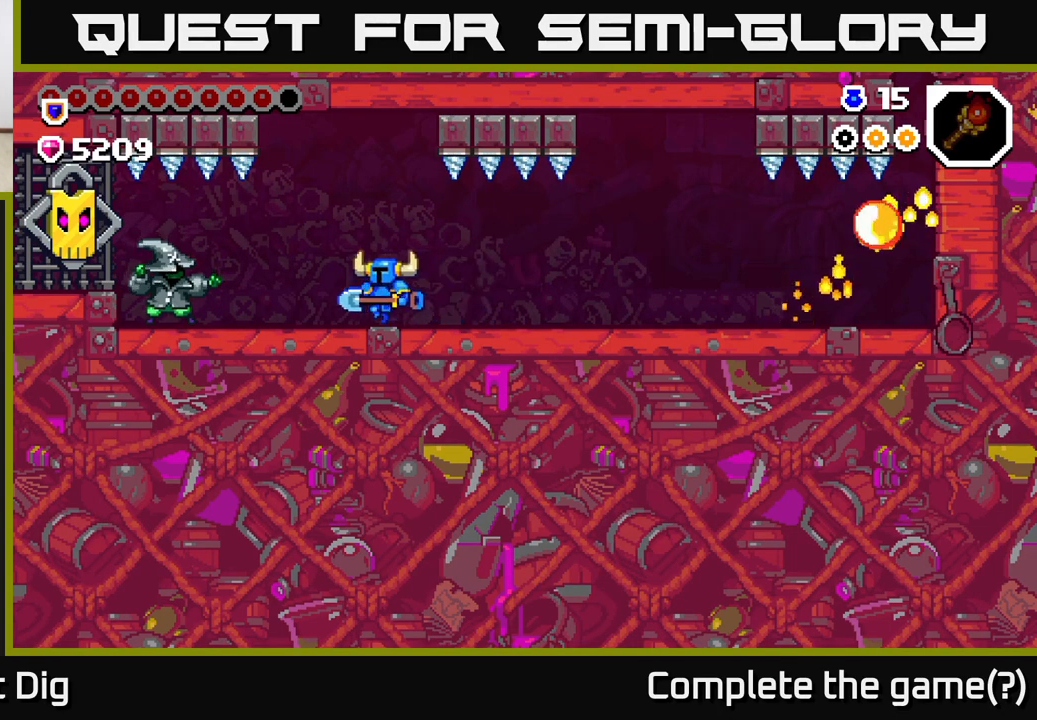
{"buttons": ["DPAD_LEFT"], "left_stick": "center", "right_stick": "center", "events": [[367, "X", "down"], [450, "X", "up"]]}
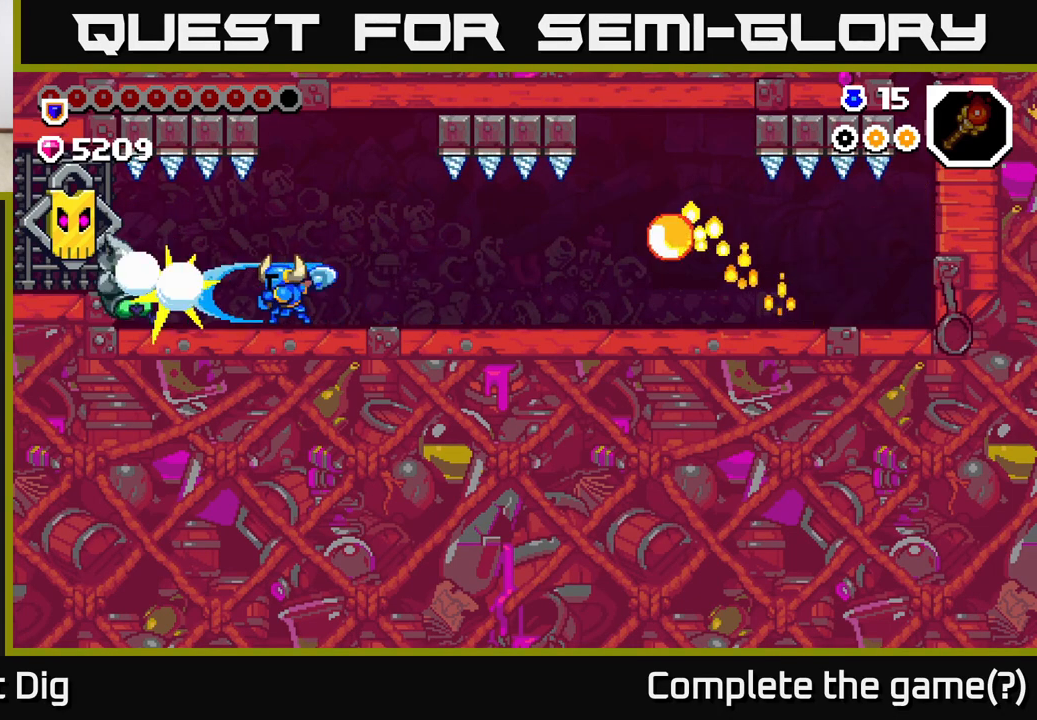
{"buttons": ["DPAD_LEFT"], "left_stick": "center", "right_stick": "center", "events": [[300, "X", "down"], [417, "X", "up"]]}
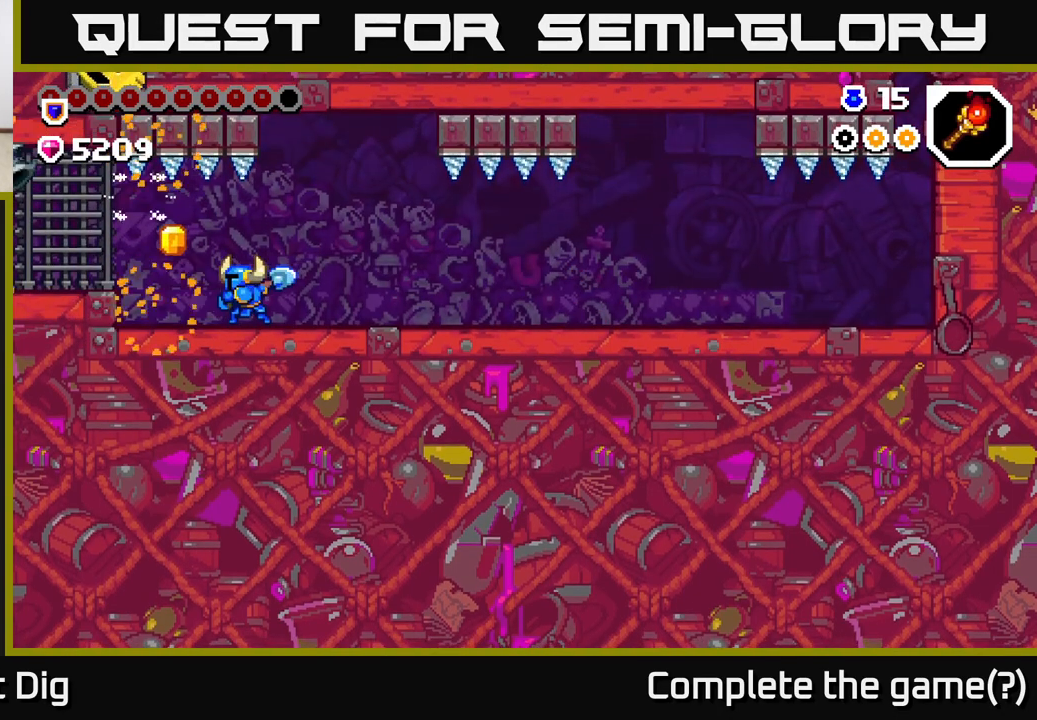
{"buttons": [], "left_stick": "center", "right_stick": "center", "events": [[450, "DPAD_LEFT", "up"]]}
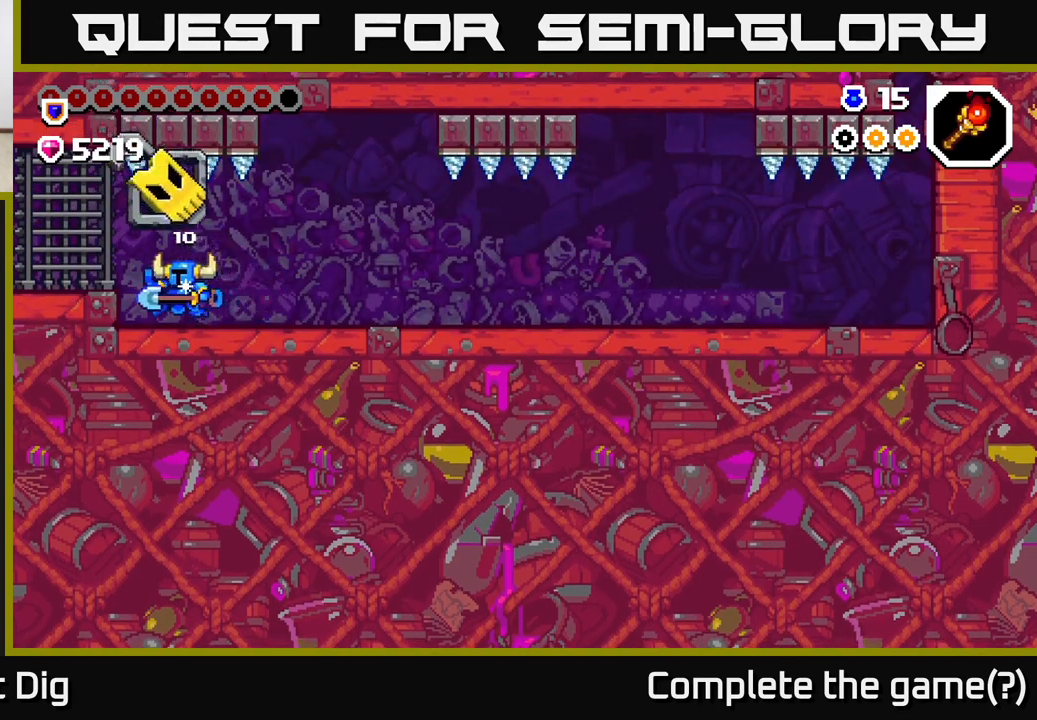
{"buttons": ["DPAD_LEFT"], "left_stick": "center", "right_stick": "center", "events": [[33, "DPAD_RIGHT", "down"], [200, "DPAD_RIGHT", "up"], [250, "DPAD_LEFT", "down"]]}
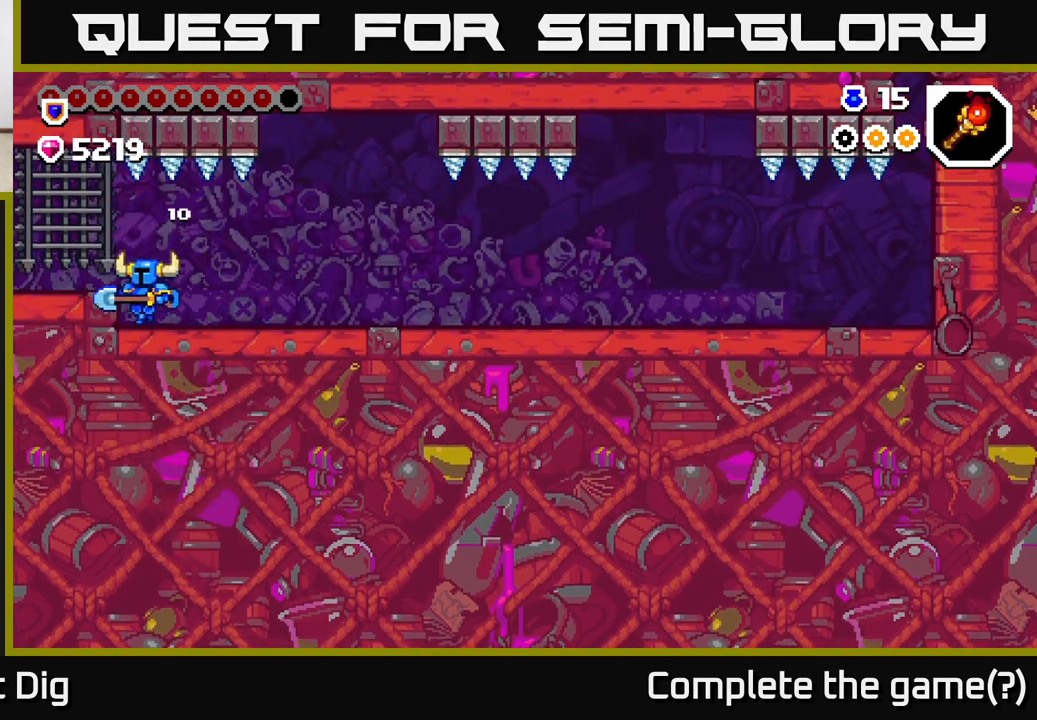
{"buttons": ["DPAD_LEFT"], "left_stick": "center", "right_stick": "center", "events": []}
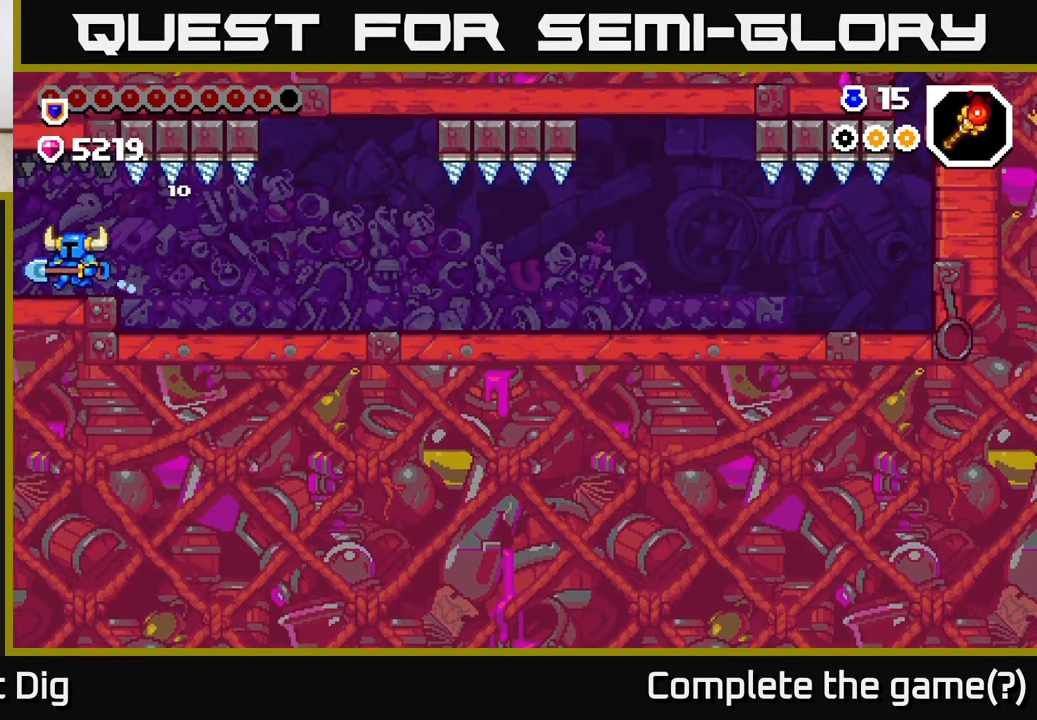
{"buttons": ["DPAD_LEFT"], "left_stick": "center", "right_stick": "center", "events": []}
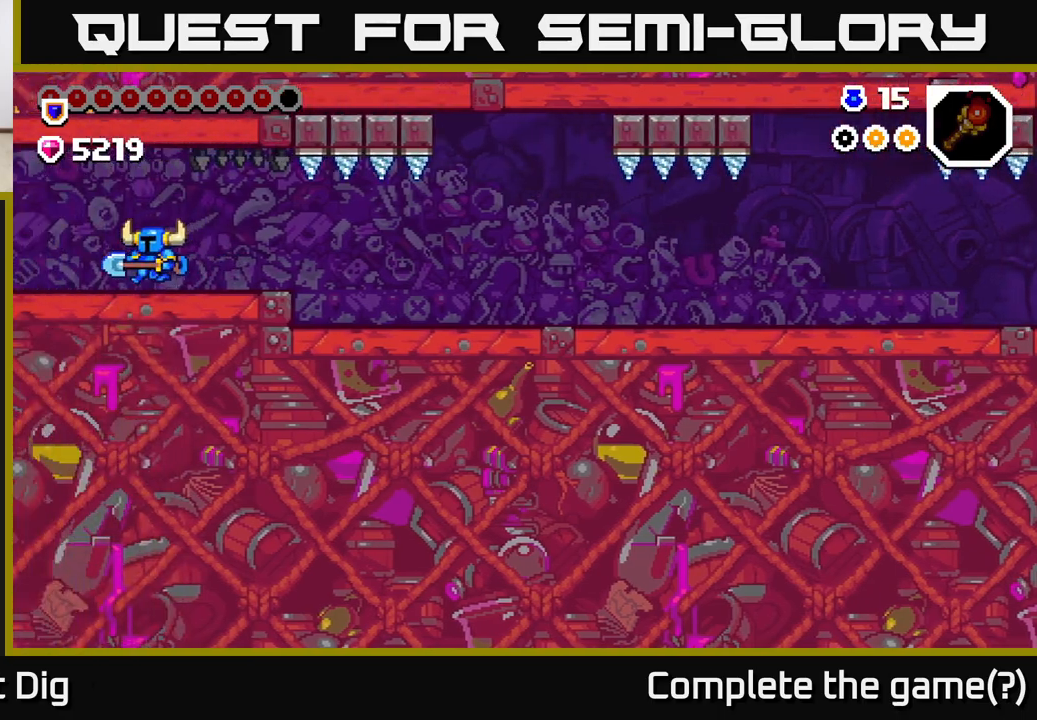
{"buttons": ["DPAD_LEFT"], "left_stick": "center", "right_stick": "center", "events": [[67, "DPAD_LEFT", "up"], [217, "DPAD_LEFT", "down"]]}
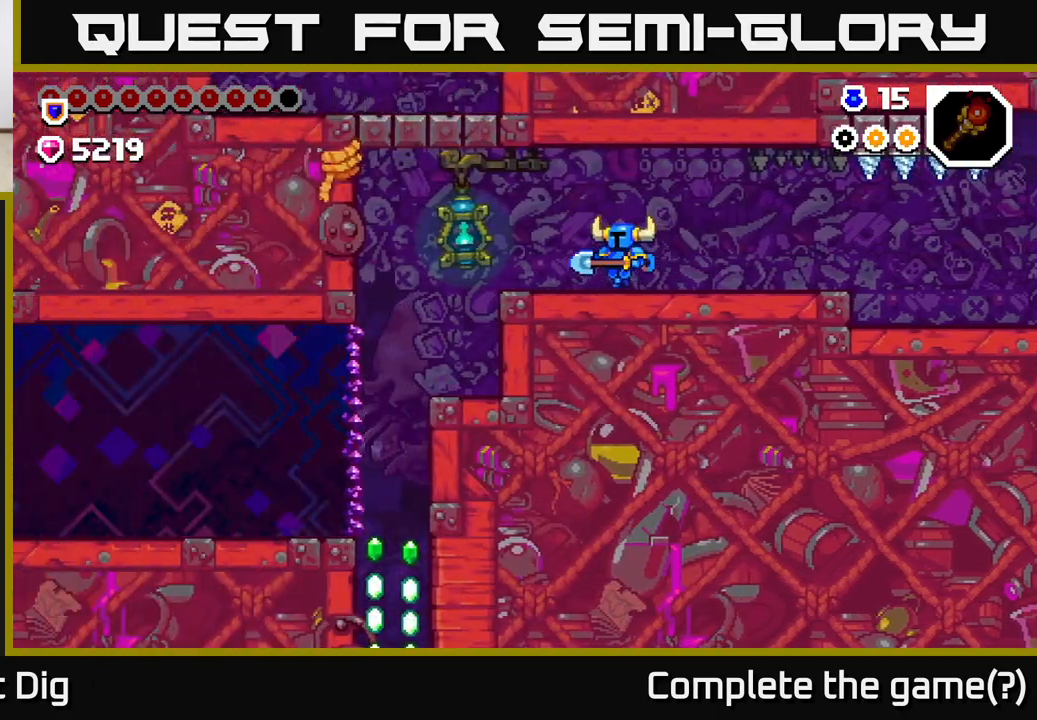
{"buttons": ["DPAD_LEFT"], "left_stick": "center", "right_stick": "center", "events": []}
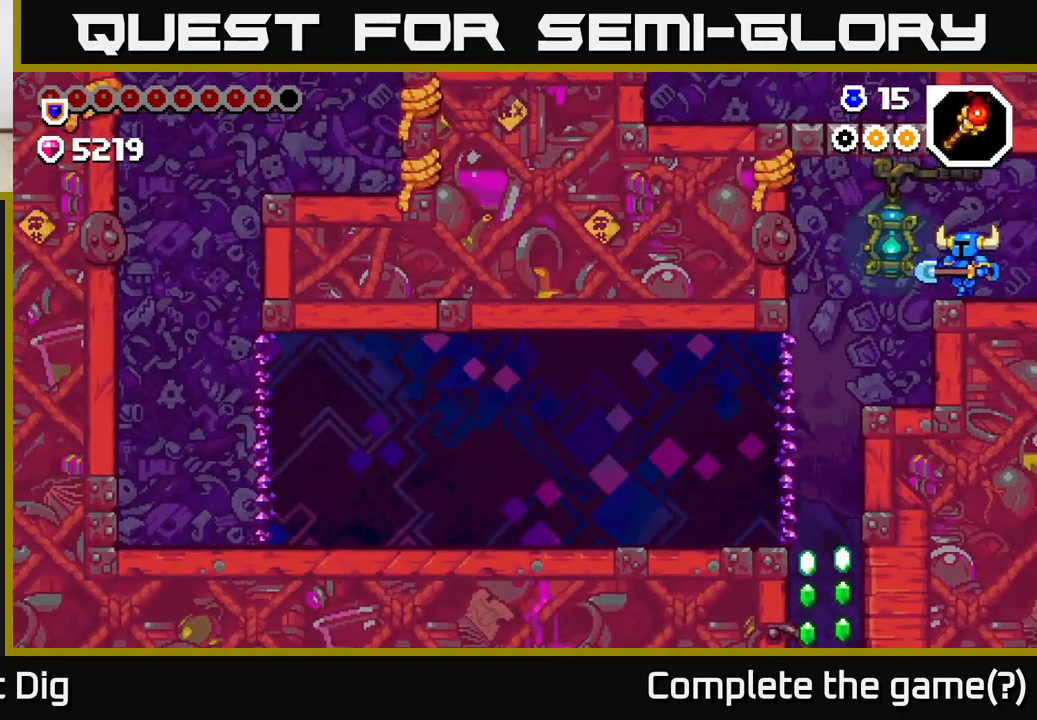
{"buttons": ["DPAD_LEFT"], "left_stick": "center", "right_stick": "center", "events": []}
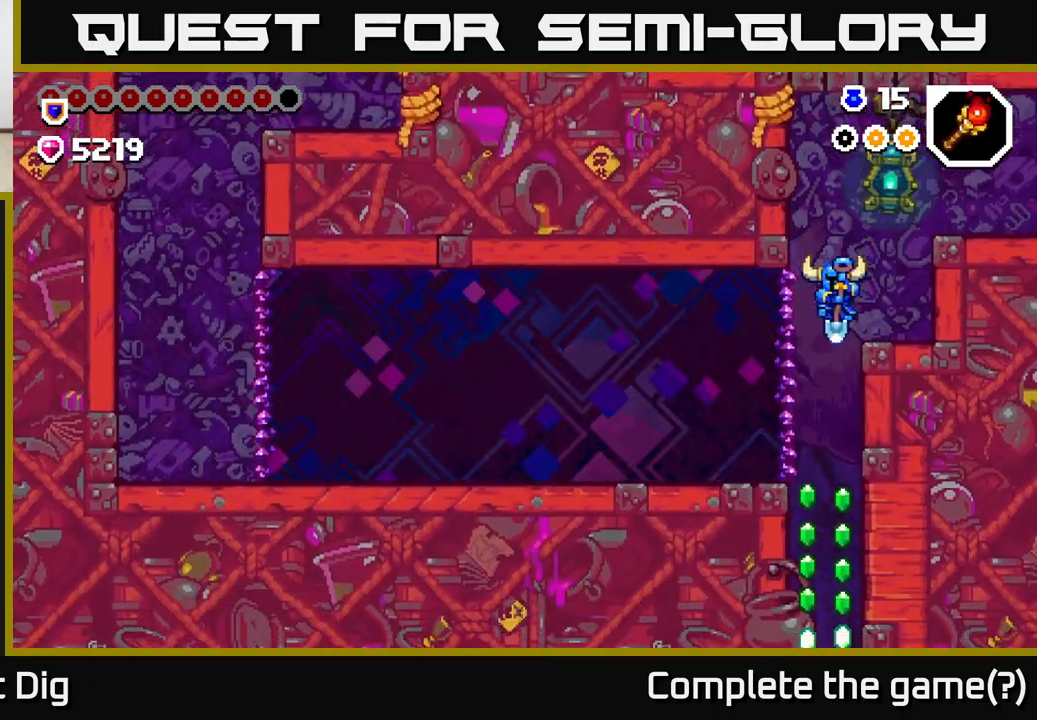
{"buttons": [], "left_stick": "center", "right_stick": "center", "events": [[17, "DPAD_LEFT", "up"]]}
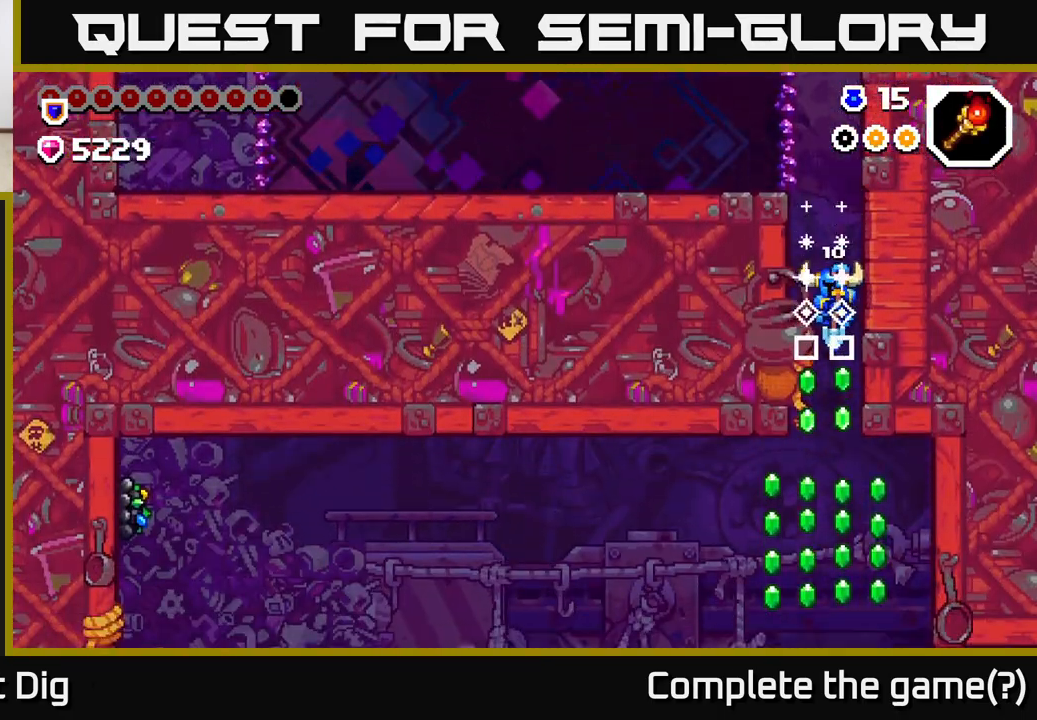
{"buttons": ["DPAD_RIGHT"], "left_stick": "center", "right_stick": "center", "events": [[317, "DPAD_RIGHT", "down"]]}
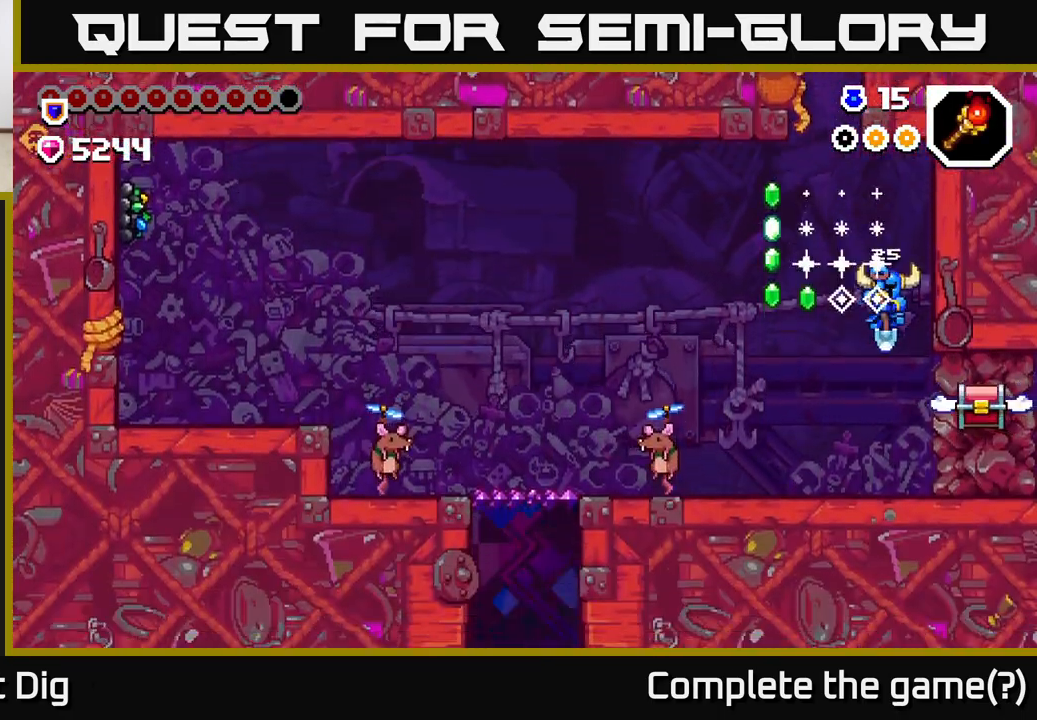
{"buttons": ["A", "DPAD_RIGHT"], "left_stick": "center", "right_stick": "center", "events": [[50, "DPAD_RIGHT", "up"], [83, "DPAD_LEFT", "down"], [300, "DPAD_LEFT", "up"], [333, "A", "down"], [433, "DPAD_RIGHT", "down"]]}
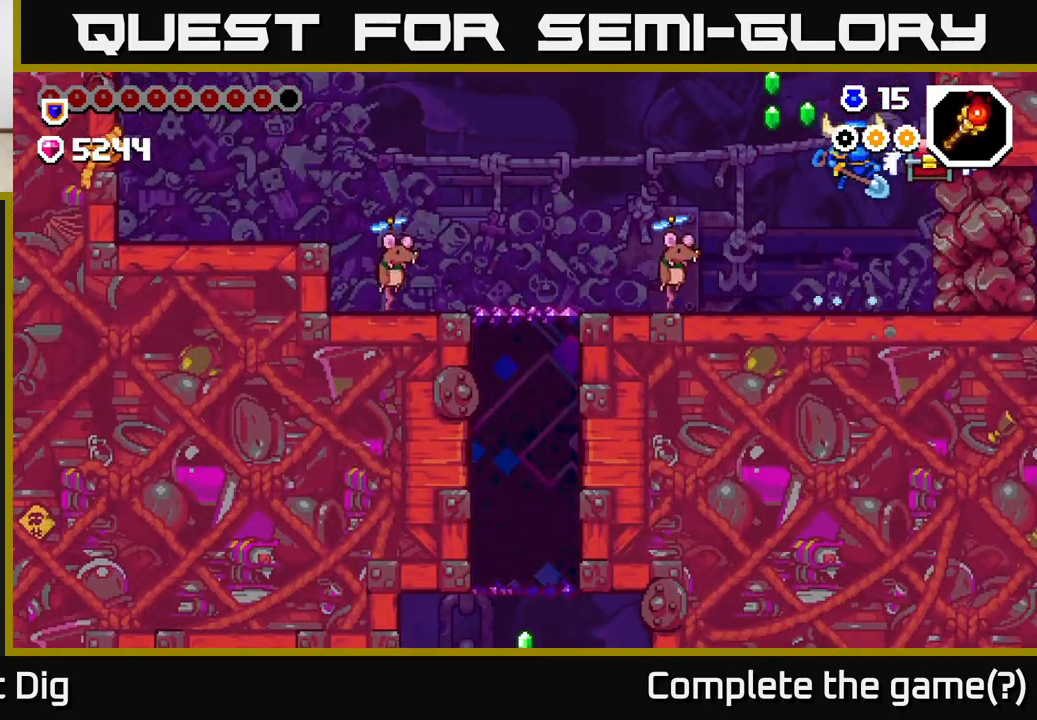
{"buttons": ["A", "DPAD_LEFT"], "left_stick": "center", "right_stick": "center", "events": [[233, "DPAD_RIGHT", "up"], [283, "DPAD_LEFT", "down"]]}
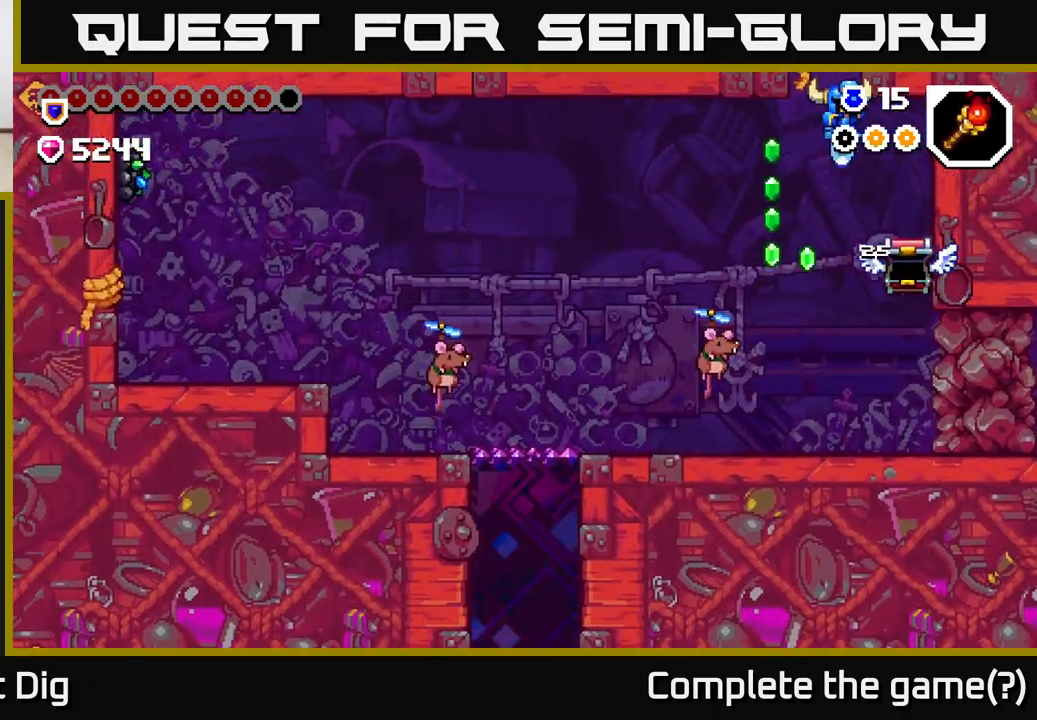
{"buttons": ["A"], "left_stick": "center", "right_stick": "center", "events": [[200, "A", "up"], [283, "A", "down"], [433, "DPAD_LEFT", "up"]]}
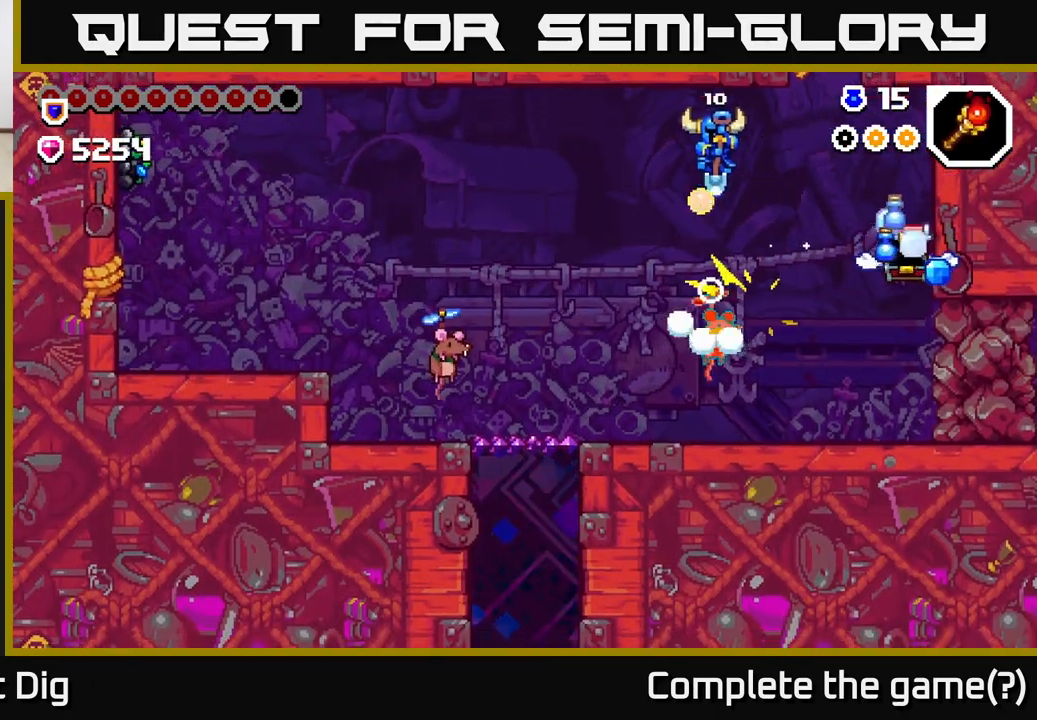
{"buttons": ["A"], "left_stick": "center", "right_stick": "center", "events": [[100, "DPAD_RIGHT", "down"], [383, "DPAD_RIGHT", "up"]]}
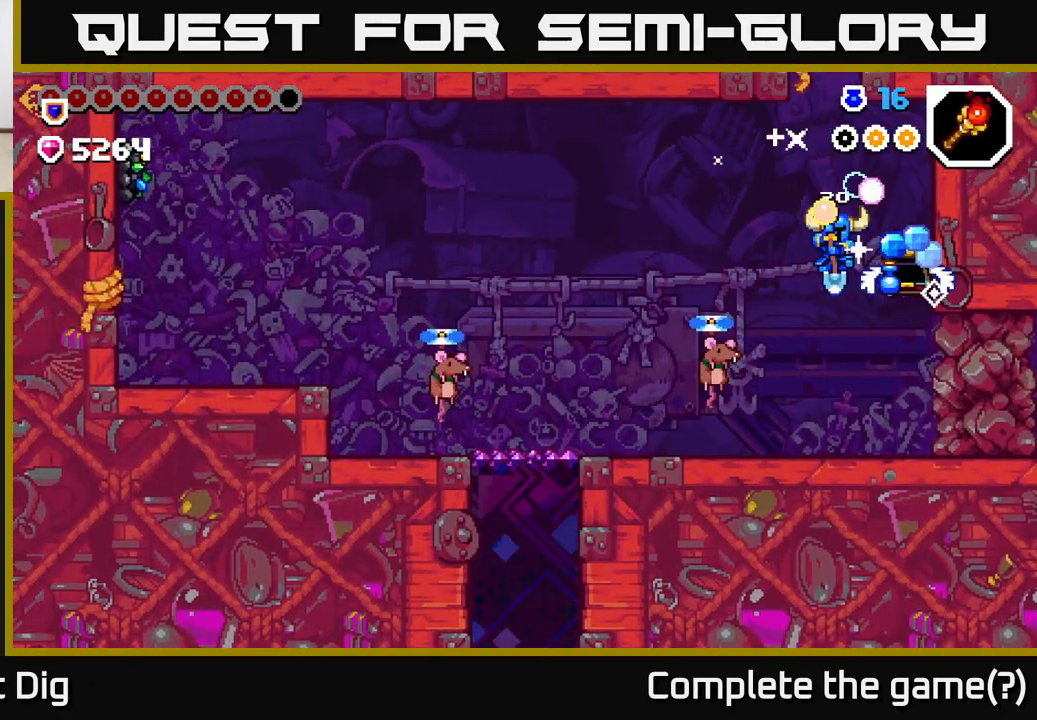
{"buttons": [], "left_stick": "center", "right_stick": "center", "events": [[83, "A", "up"], [183, "DPAD_RIGHT", "down"], [367, "DPAD_RIGHT", "up"]]}
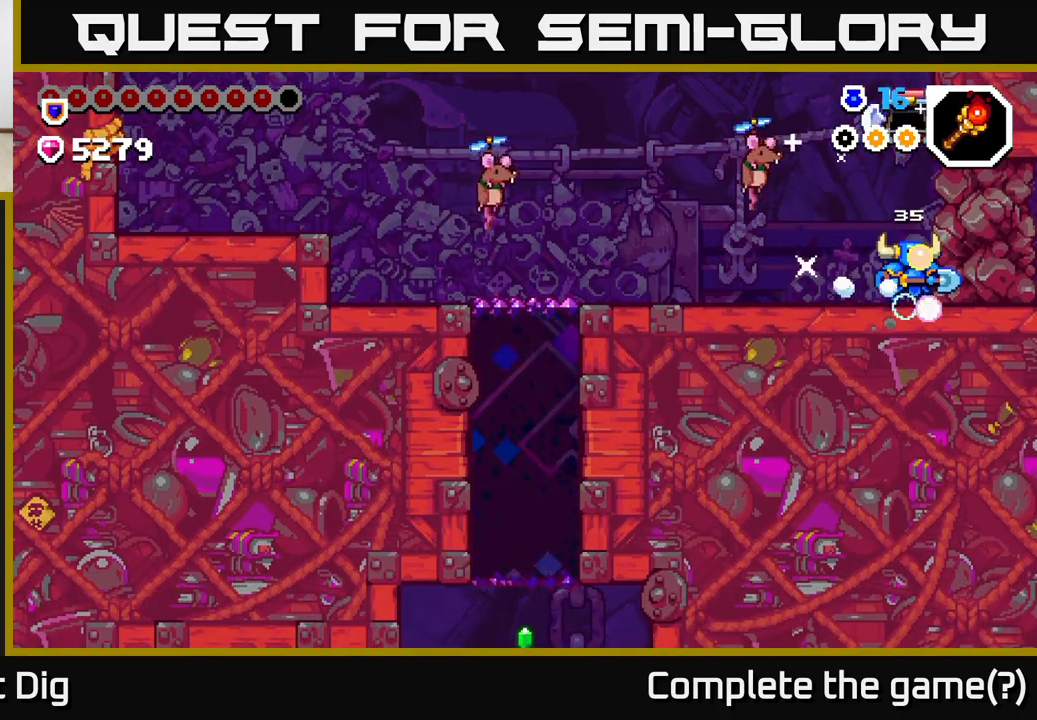
{"buttons": [], "left_stick": "center", "right_stick": "center", "events": [[83, "DPAD_LEFT", "down"], [150, "A", "down"], [167, "X", "down"], [200, "A", "up"], [300, "DPAD_LEFT", "up"], [300, "X", "up"]]}
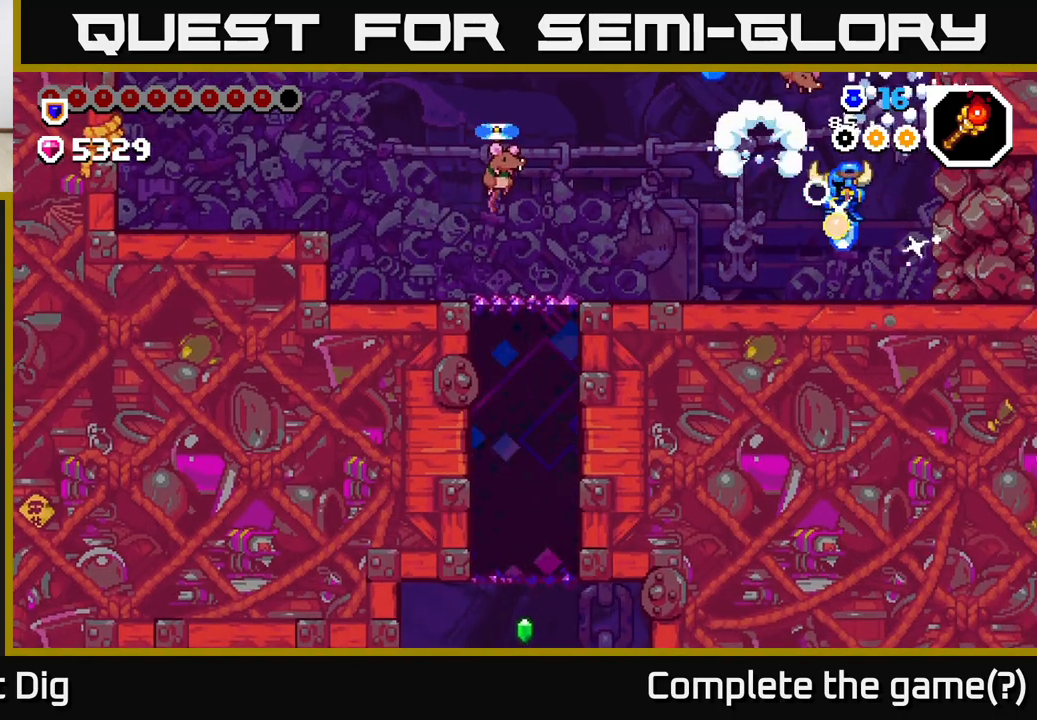
{"buttons": ["DPAD_LEFT"], "left_stick": "center", "right_stick": "center", "events": [[167, "DPAD_LEFT", "down"]]}
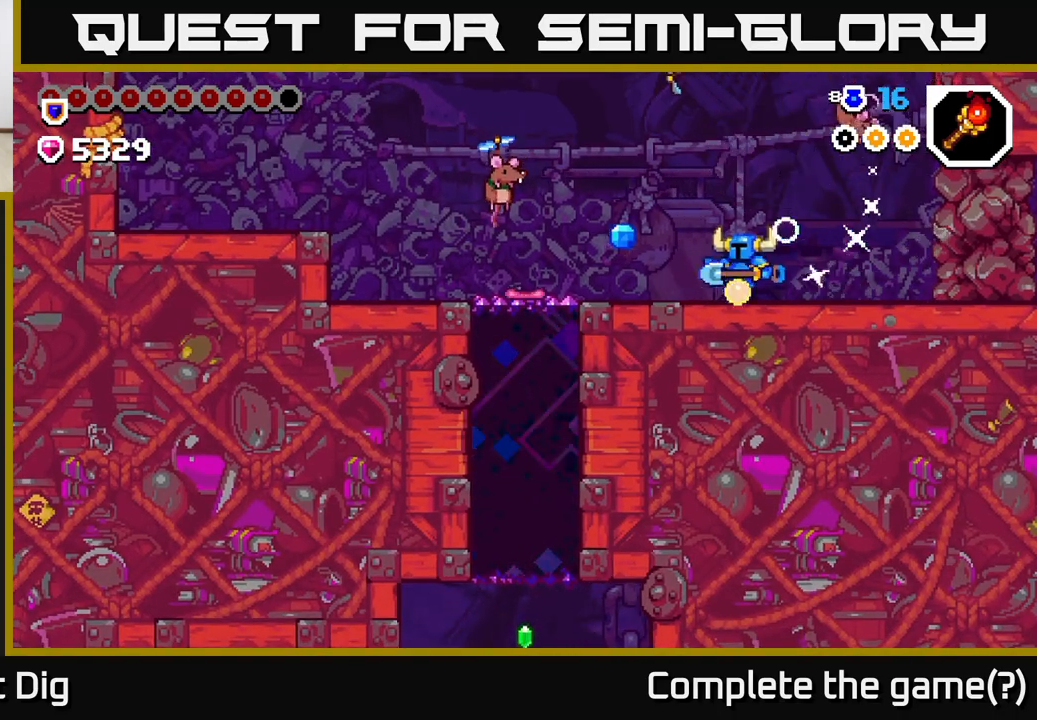
{"buttons": ["X"], "left_stick": "center", "right_stick": "center", "events": [[217, "A", "down"], [233, "X", "down"], [267, "A", "up"], [317, "X", "up"], [333, "DPAD_LEFT", "up"], [500, "X", "down"]]}
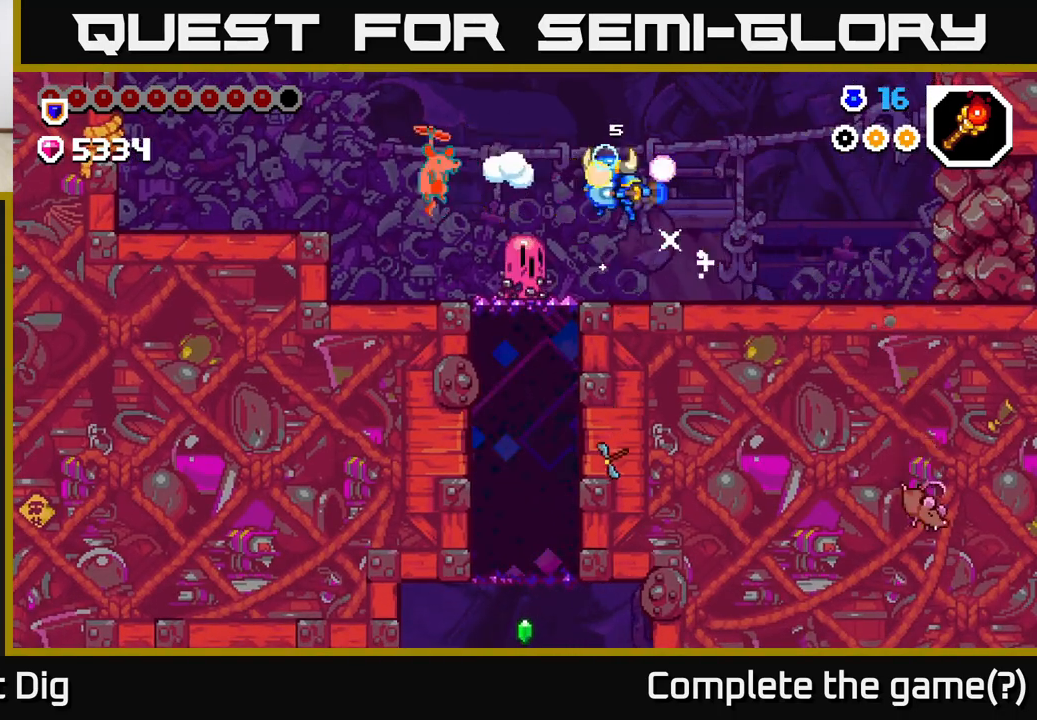
{"buttons": ["DPAD_LEFT"], "left_stick": "center", "right_stick": "center", "events": [[100, "X", "up"], [467, "DPAD_LEFT", "down"]]}
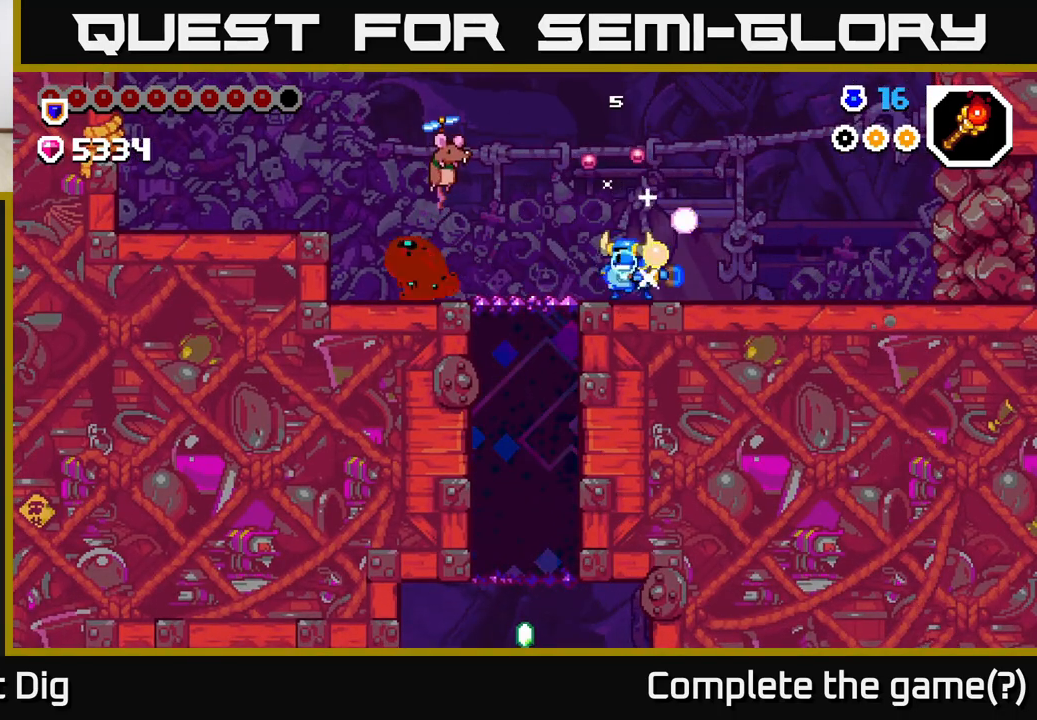
{"buttons": [], "left_stick": "center", "right_stick": "center", "events": [[33, "X", "down"], [67, "A", "down"], [133, "X", "up"], [183, "X", "down"], [217, "A", "up"], [217, "X", "up"], [367, "DPAD_LEFT", "up"], [367, "X", "down"], [483, "X", "up"]]}
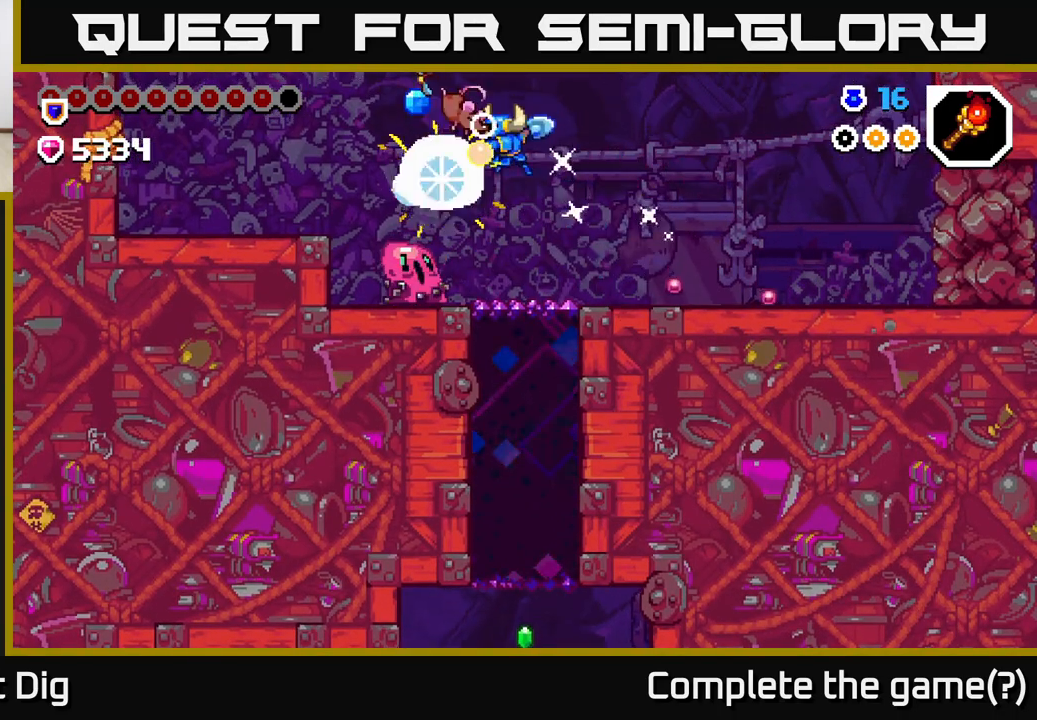
{"buttons": [], "left_stick": "center", "right_stick": "center", "events": [[200, "X", "down"], [300, "X", "up"]]}
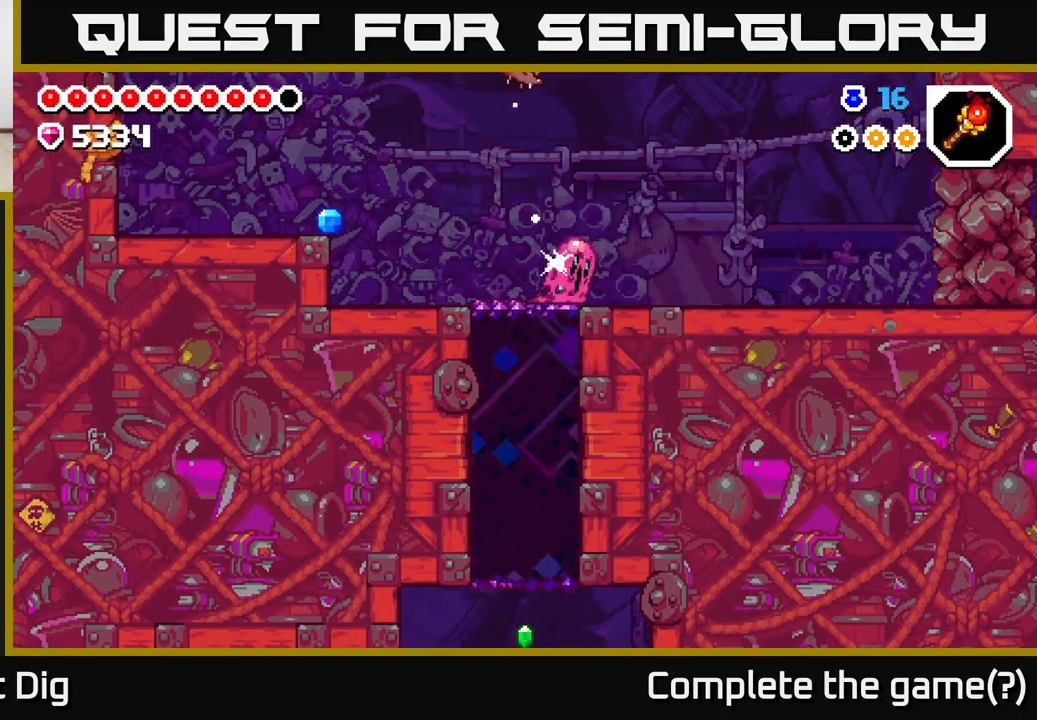
{"buttons": ["X", "DPAD_RIGHT"], "left_stick": "center", "right_stick": "center", "events": [[183, "DPAD_RIGHT", "down"], [250, "X", "down"], [317, "DPAD_RIGHT", "up"], [317, "X", "up"], [500, "DPAD_RIGHT", "down"], [500, "X", "down"]]}
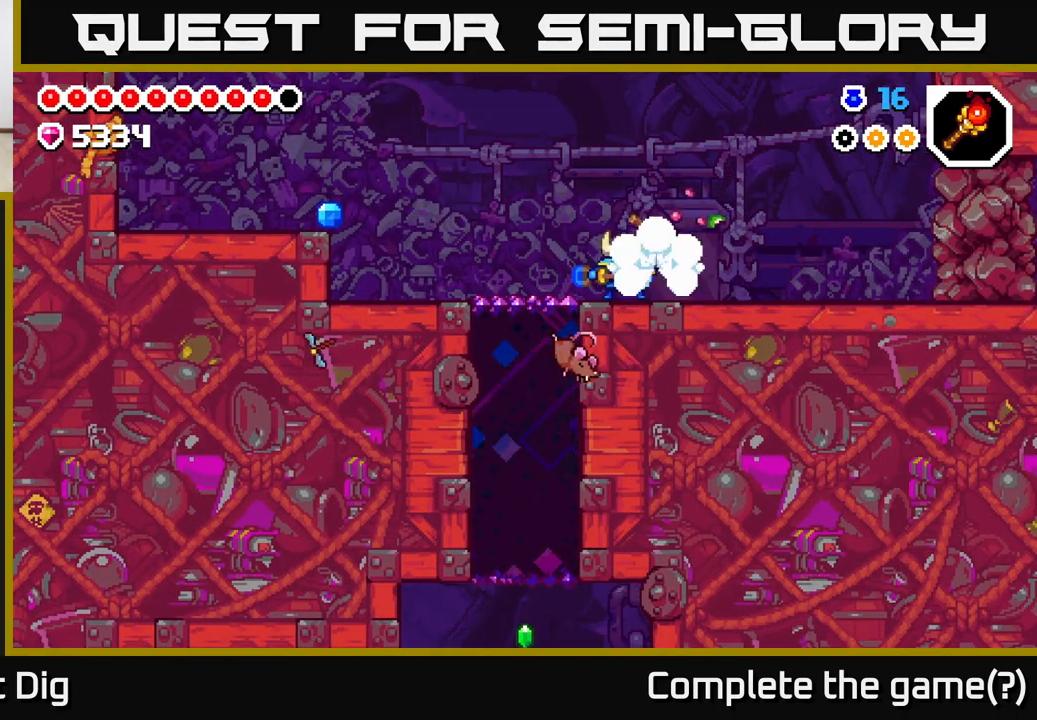
{"buttons": ["DPAD_LEFT"], "left_stick": "center", "right_stick": "center", "events": [[83, "X", "up"], [133, "DPAD_RIGHT", "up"], [200, "DPAD_LEFT", "down"]]}
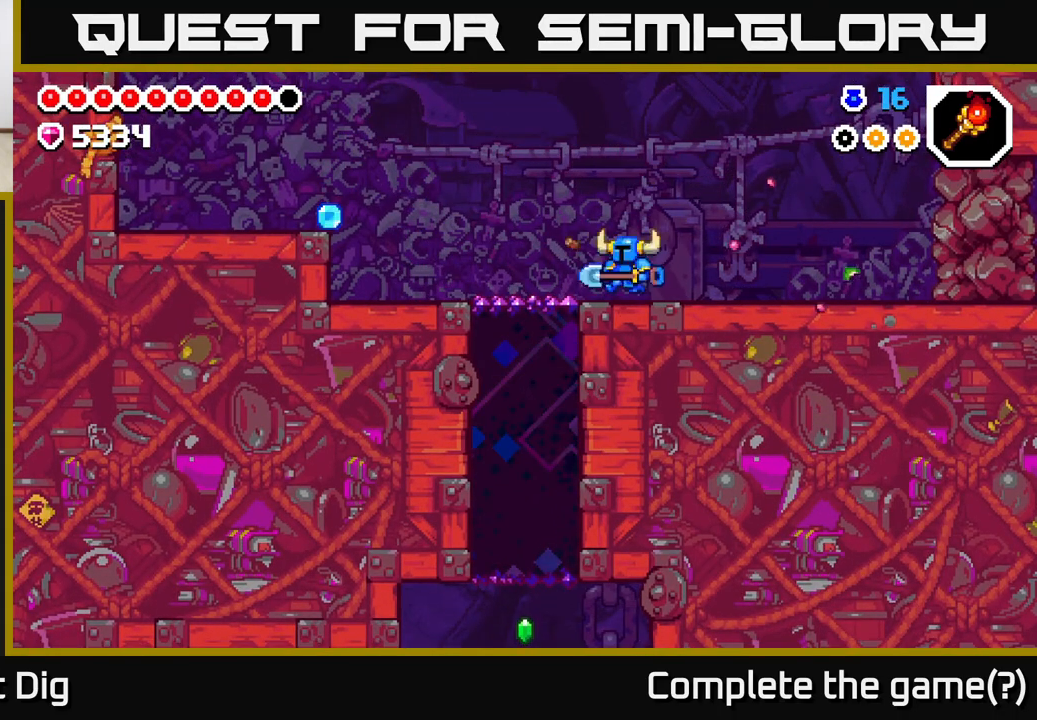
{"buttons": ["DPAD_LEFT"], "left_stick": "center", "right_stick": "center", "events": []}
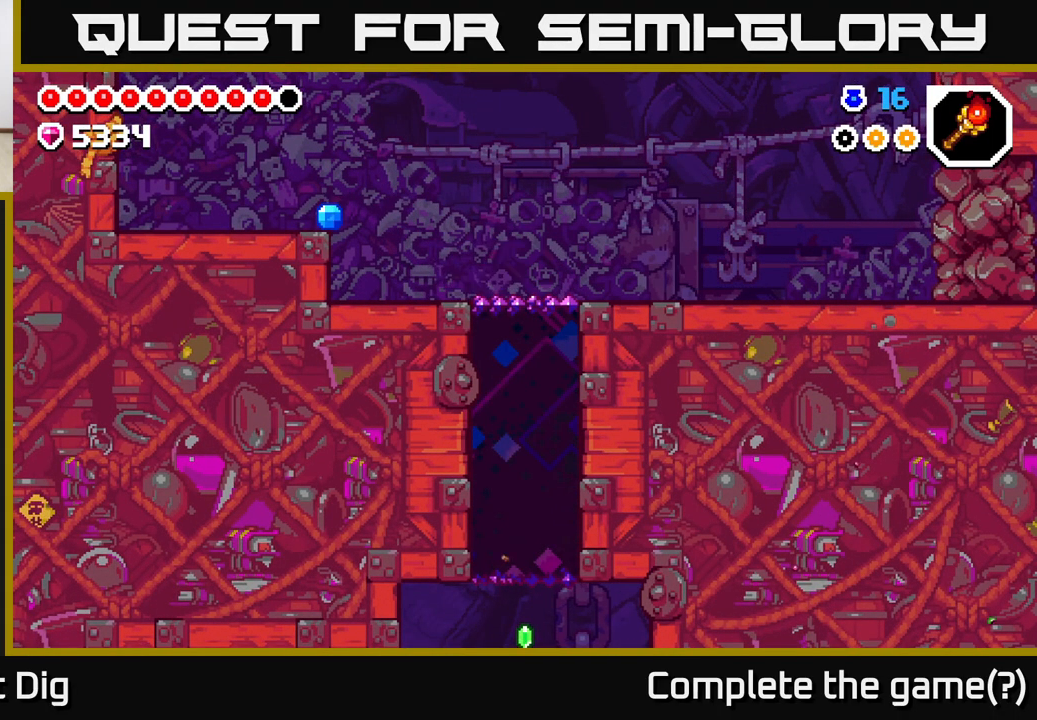
{"buttons": ["DPAD_LEFT"], "left_stick": "center", "right_stick": "center", "events": [[433, "A", "down"], [483, "A", "up"]]}
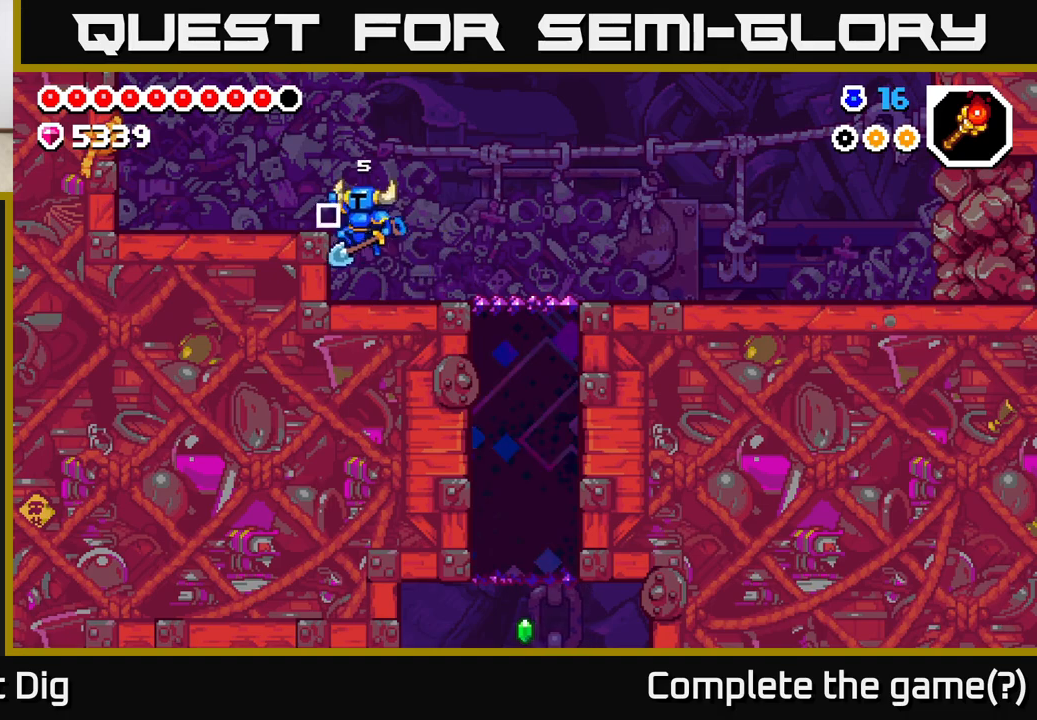
{"buttons": ["A", "DPAD_LEFT"], "left_stick": "center", "right_stick": "center", "events": [[350, "A", "down"]]}
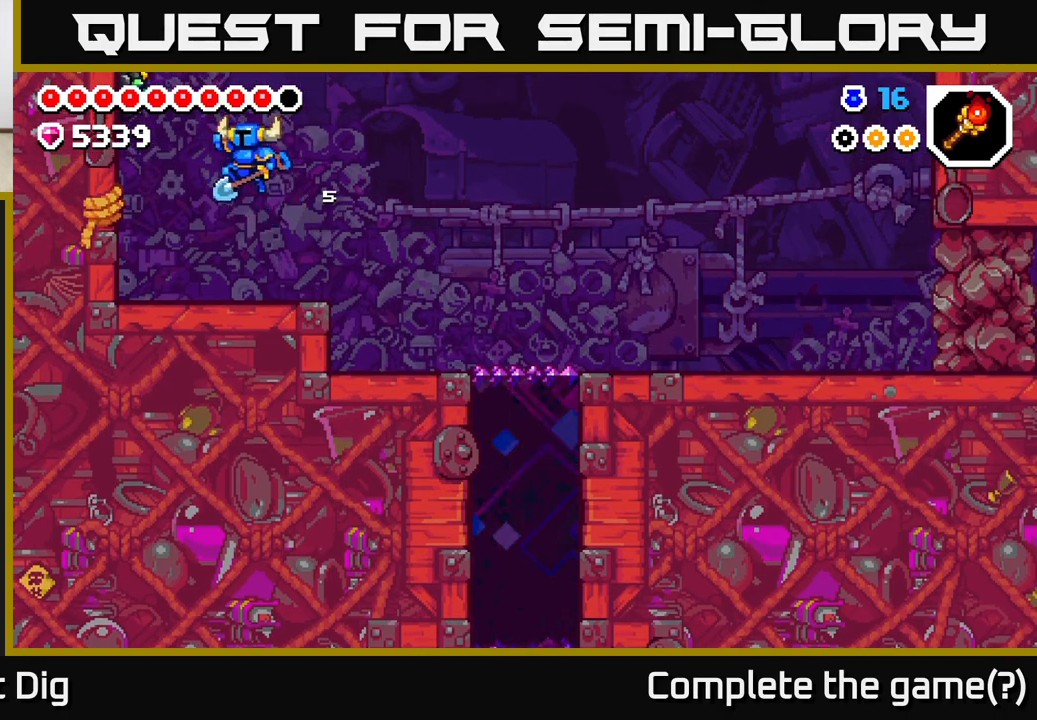
{"buttons": [], "left_stick": "center", "right_stick": "center", "events": [[283, "X", "down"], [317, "A", "up"], [333, "DPAD_LEFT", "up"], [367, "X", "up"]]}